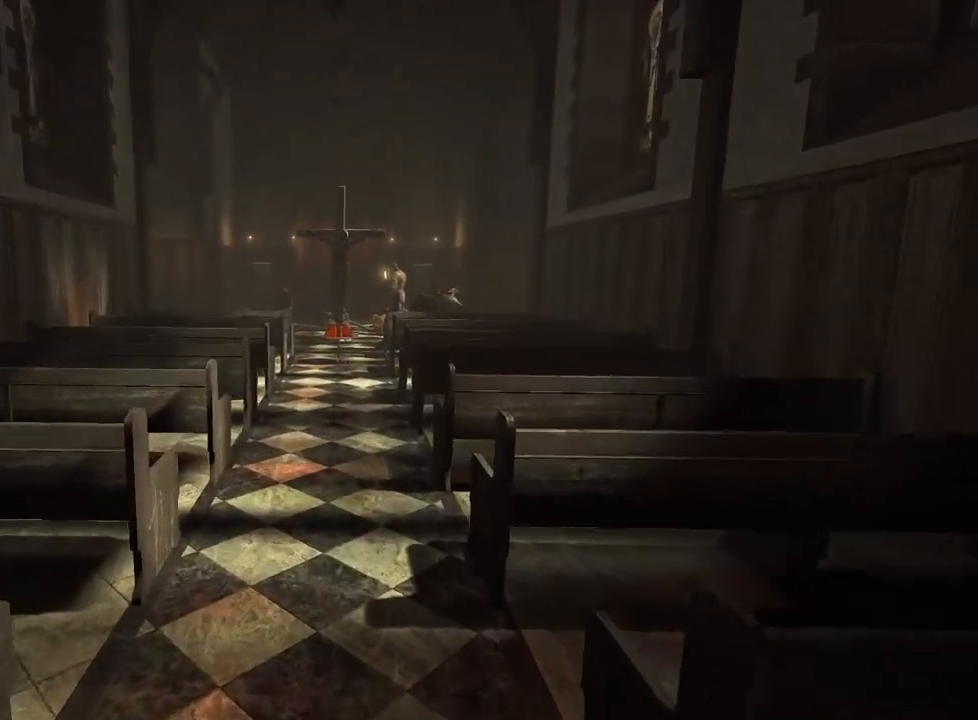
Gameplay with keyboard and mouse; each line is a JSON object with the keys and mouse buttons held at the frame after it. "events" lists presses ("down") and releases ("up") of "a", "ctrl", "d", "e", "f", "q", "r", "s", "shift", "space", "w", "mouse_left", "mouse_right", "mouse_mb4" and "mouse_mb5" between this image and that frame as [ms after this image, input, new state], when the widget could be followed in between. "mouse_left", "mouse_right", "mouse_mb4", "mouse_mb5" = the "left", "right", "mb4", "mb5" buttons of the "mouse" list. No other keys are recorded. Mouse movement is not recorded.
{"keys": ["shift", "w"], "mouse": [], "events": [[50, "q", "up"]]}
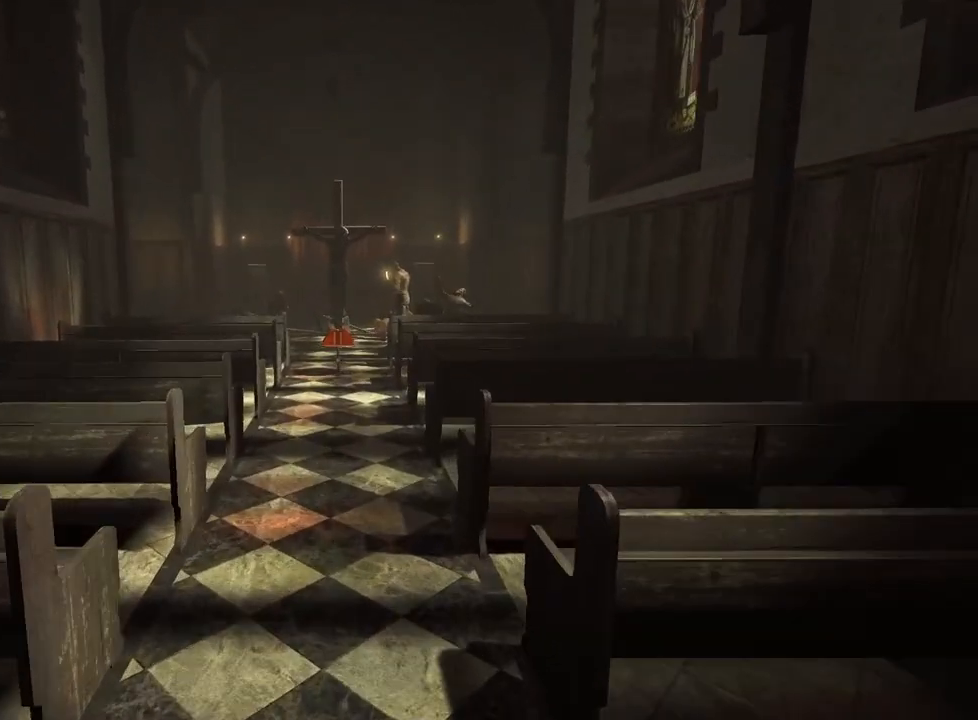
{"keys": ["shift", "w"], "mouse": [], "events": []}
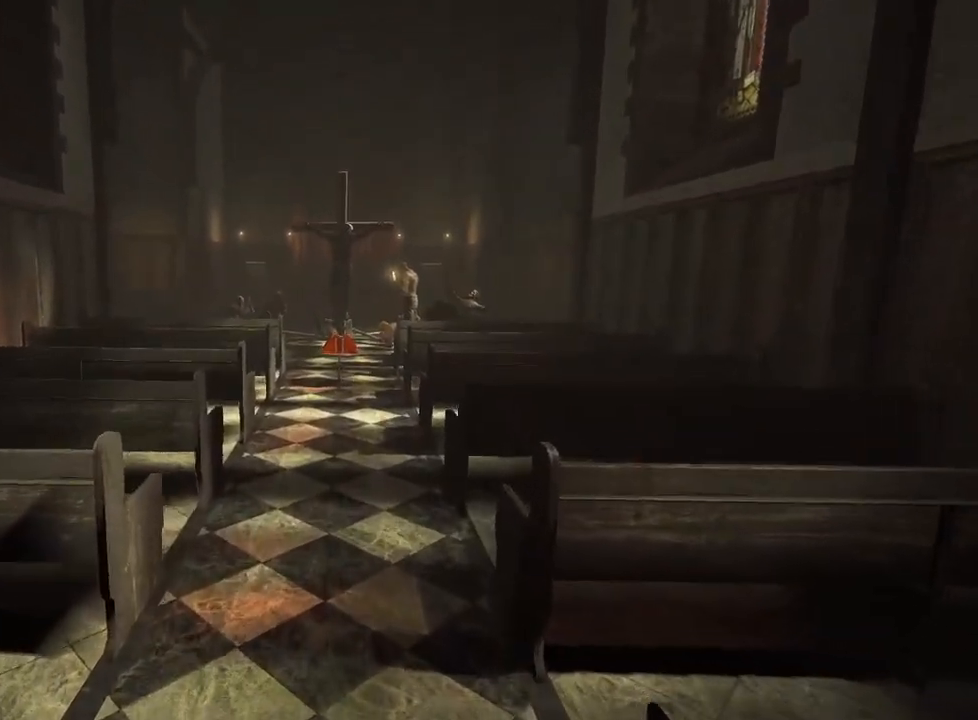
{"keys": ["shift", "w"], "mouse": [], "events": [[367, "mouse_left", "down"], [467, "mouse_left", "up"]]}
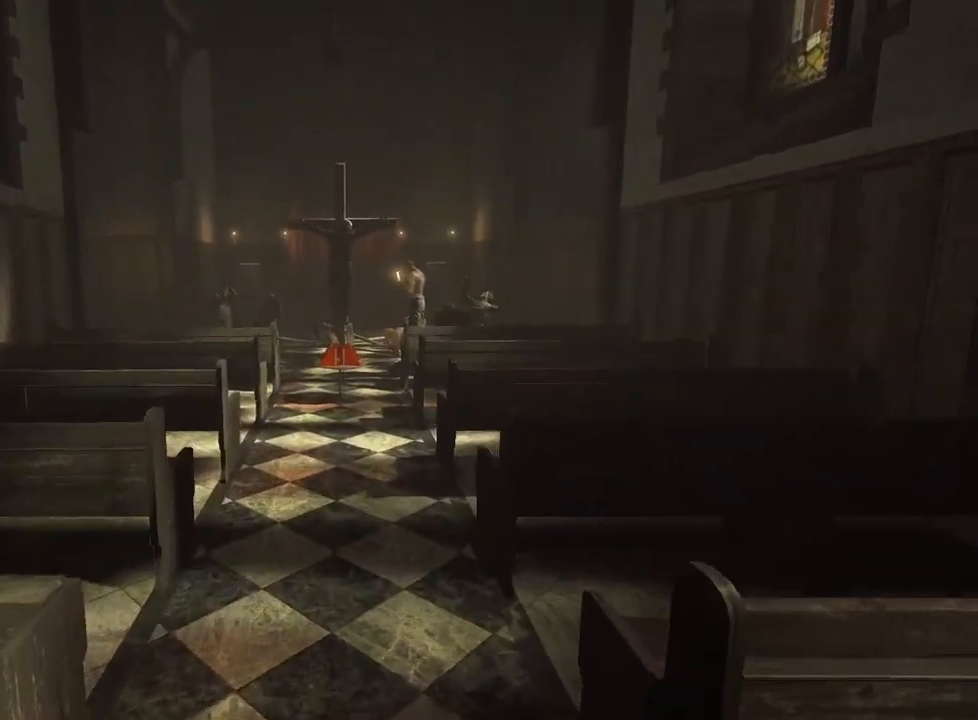
{"keys": ["shift", "w"], "mouse": [], "events": [[17, "mouse_left", "down"], [100, "mouse_left", "up"], [200, "mouse_left", "down"], [250, "mouse_left", "up"], [383, "mouse_left", "down"], [433, "mouse_left", "up"]]}
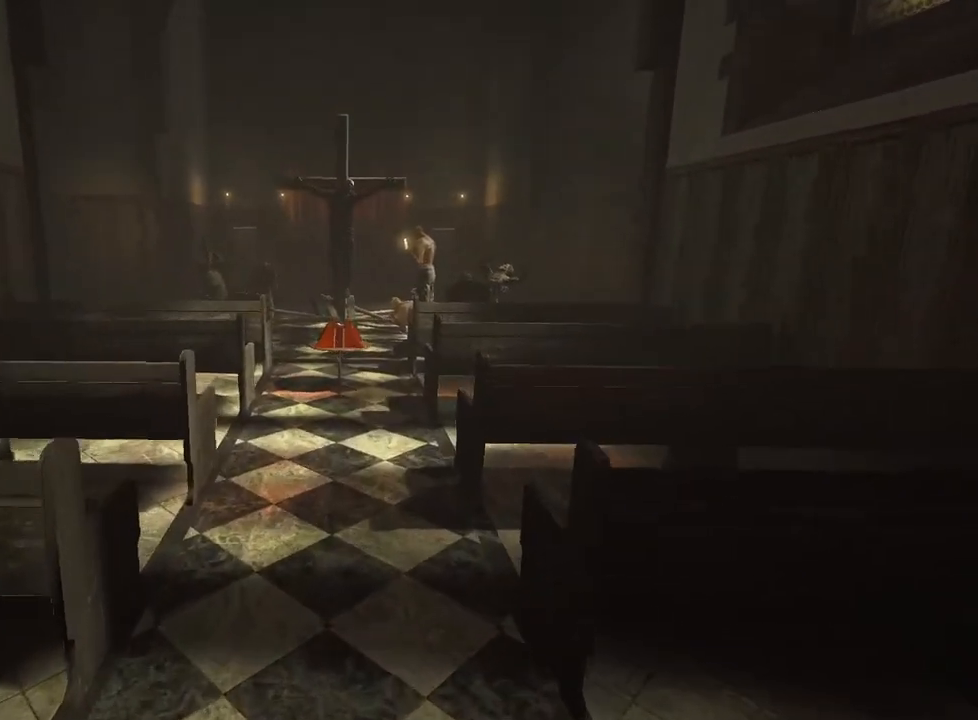
{"keys": ["shift", "w"], "mouse": [], "events": [[33, "mouse_left", "down"], [117, "mouse_left", "up"], [217, "mouse_left", "down"], [300, "mouse_left", "up"], [400, "mouse_left", "down"], [500, "mouse_left", "up"]]}
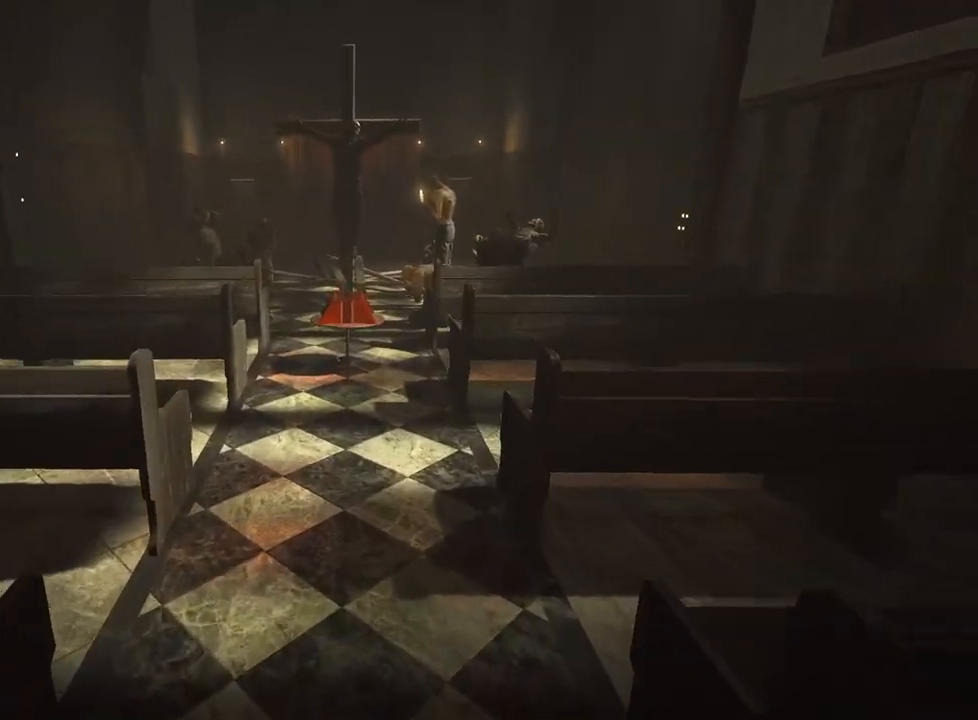
{"keys": ["shift", "w"], "mouse": ["left"], "events": [[83, "mouse_left", "down"], [183, "mouse_left", "up"], [283, "mouse_left", "down"], [367, "mouse_left", "up"], [467, "mouse_left", "down"]]}
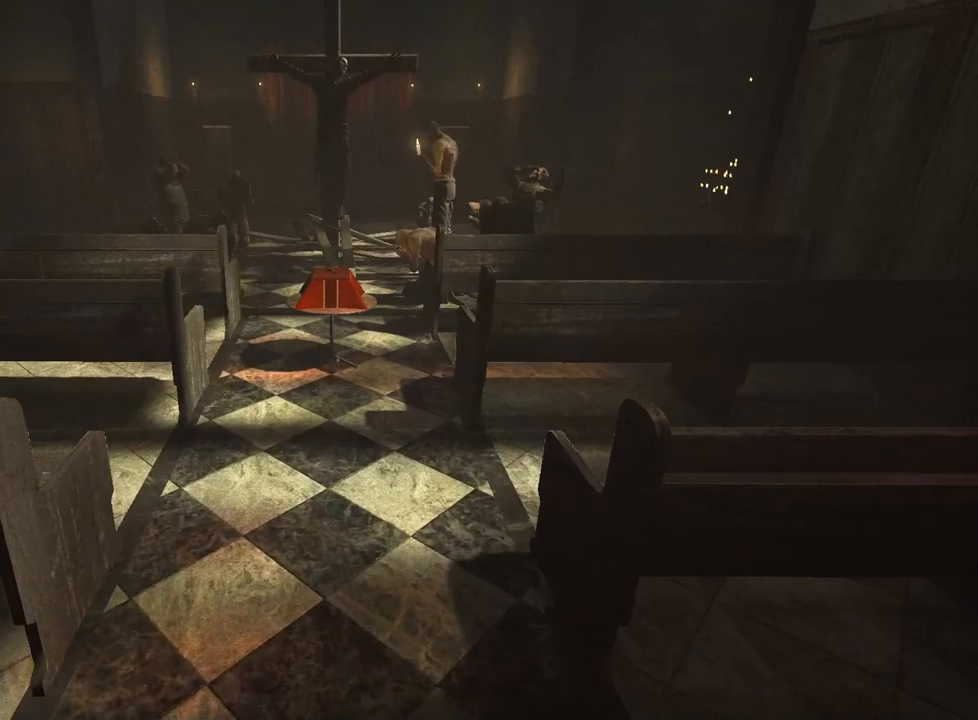
{"keys": ["shift", "w"], "mouse": [], "events": [[67, "mouse_left", "up"], [150, "mouse_left", "down"], [250, "mouse_left", "up"], [333, "mouse_left", "down"], [433, "mouse_left", "up"]]}
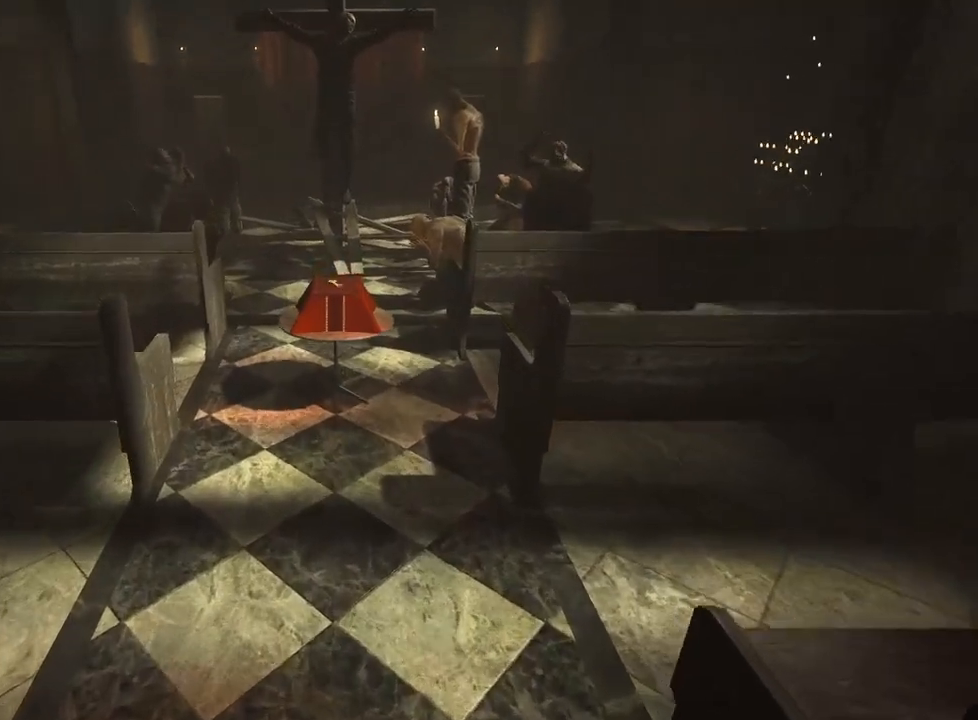
{"keys": ["shift", "w"], "mouse": [], "events": [[33, "mouse_left", "down"], [83, "mouse_left", "up"], [217, "mouse_left", "down"], [267, "mouse_left", "up"], [350, "mouse_left", "down"], [450, "mouse_left", "up"]]}
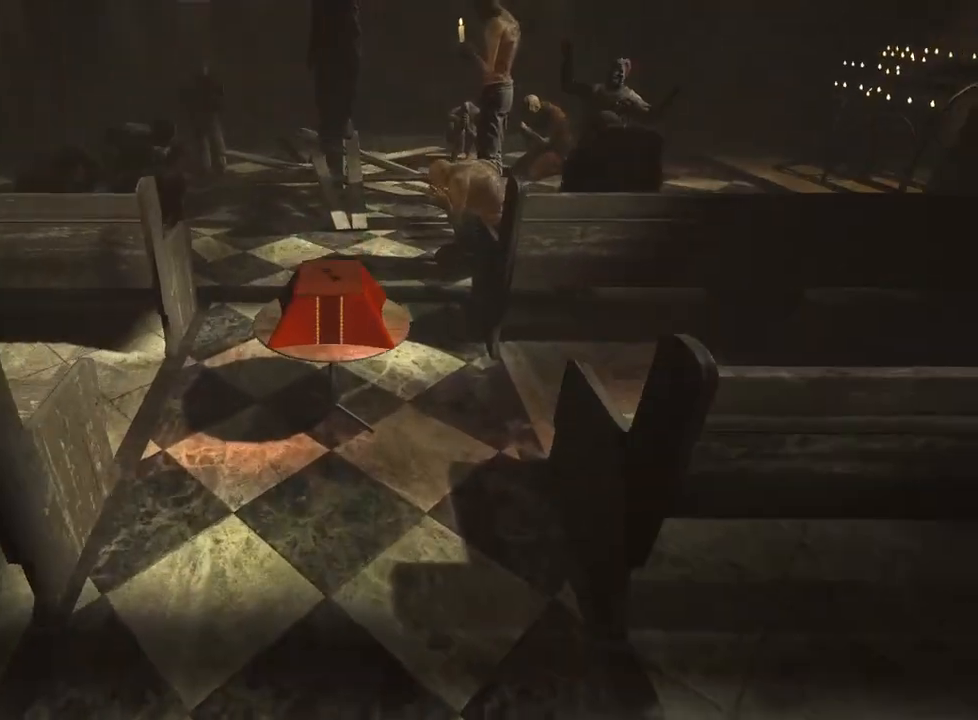
{"keys": ["shift", "w"], "mouse": ["left"], "events": [[33, "mouse_left", "down"], [133, "mouse_left", "up"], [233, "mouse_left", "down"], [317, "mouse_left", "up"], [417, "mouse_left", "down"]]}
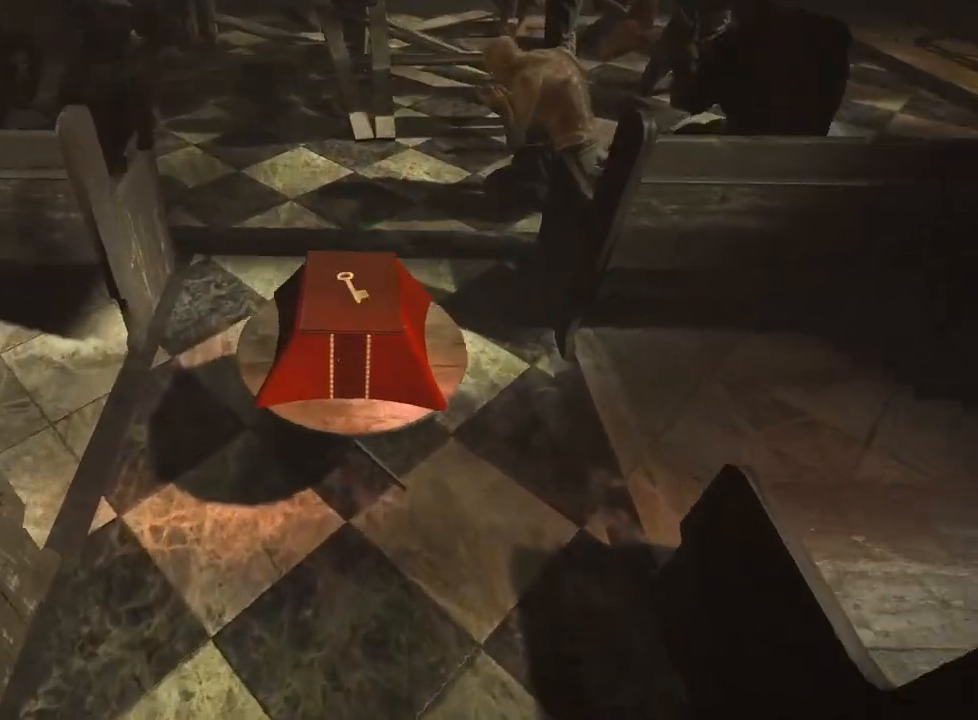
{"keys": ["shift"], "mouse": [], "events": [[17, "mouse_left", "up"], [100, "mouse_left", "down"], [150, "mouse_left", "up"], [250, "mouse_left", "down"], [333, "mouse_left", "up"], [383, "mouse_left", "down"], [383, "w", "up"], [483, "mouse_left", "up"]]}
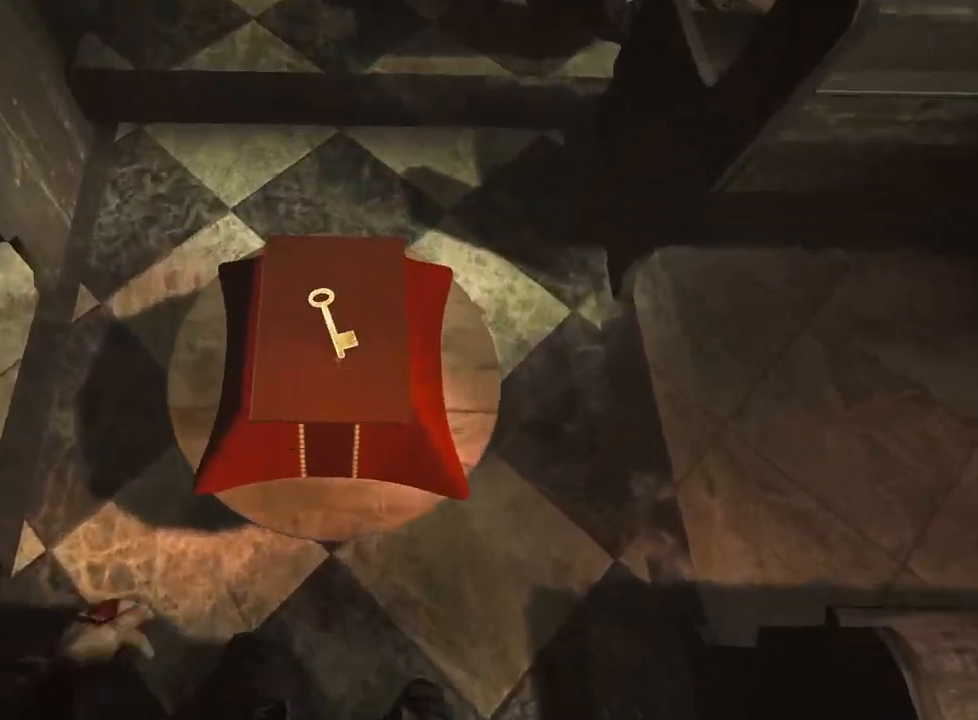
{"keys": ["s", "shift"], "mouse": [], "events": [[83, "mouse_left", "down"], [117, "s", "down"], [167, "mouse_left", "up"]]}
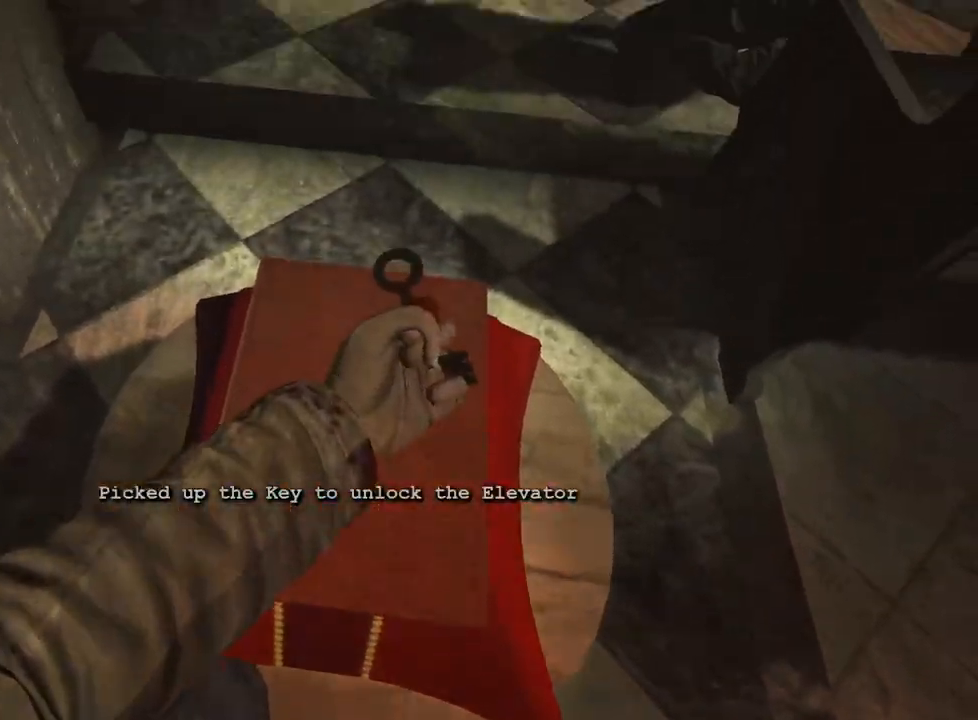
{"keys": ["a", "shift", "w"], "mouse": [], "events": [[283, "a", "down"], [317, "s", "up"], [467, "w", "down"]]}
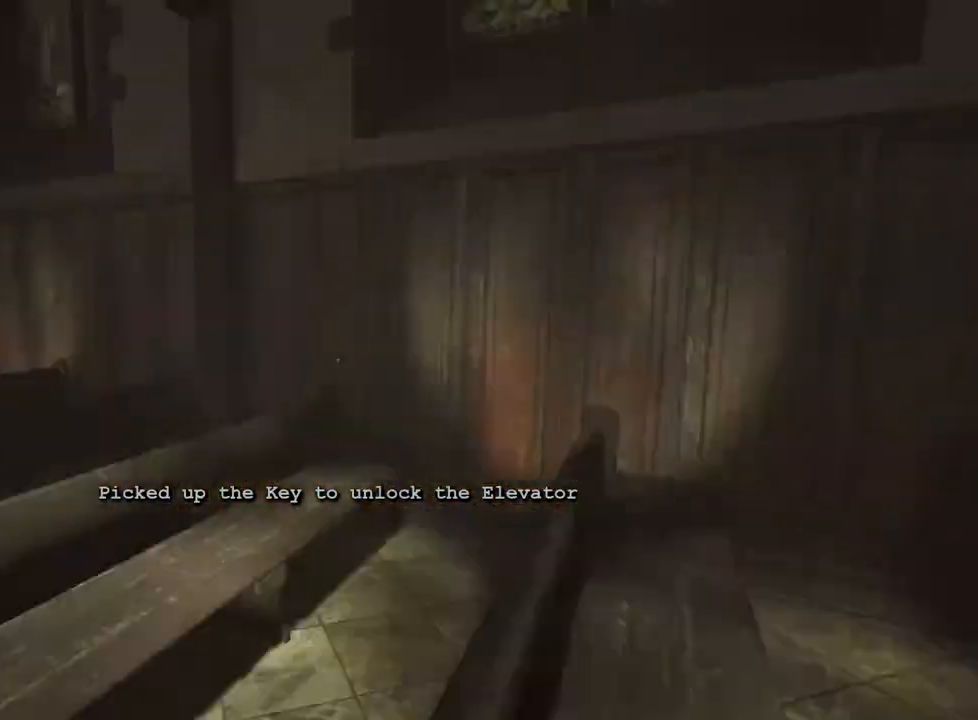
{"keys": ["shift", "w"], "mouse": [], "events": [[250, "a", "up"]]}
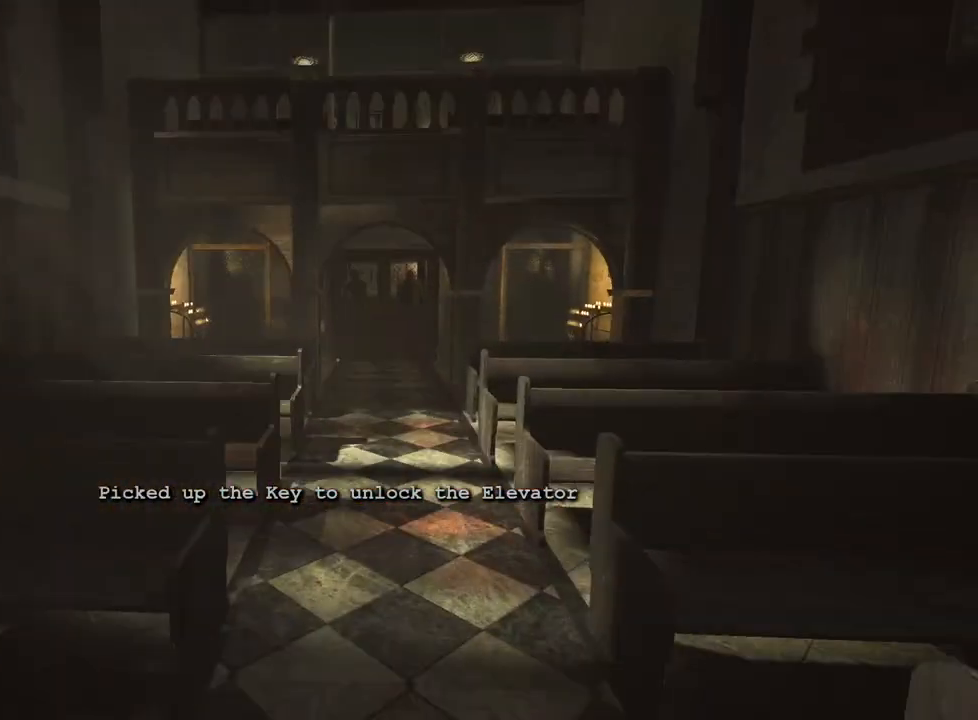
{"keys": ["d", "shift", "w"], "mouse": [], "events": [[450, "d", "down"]]}
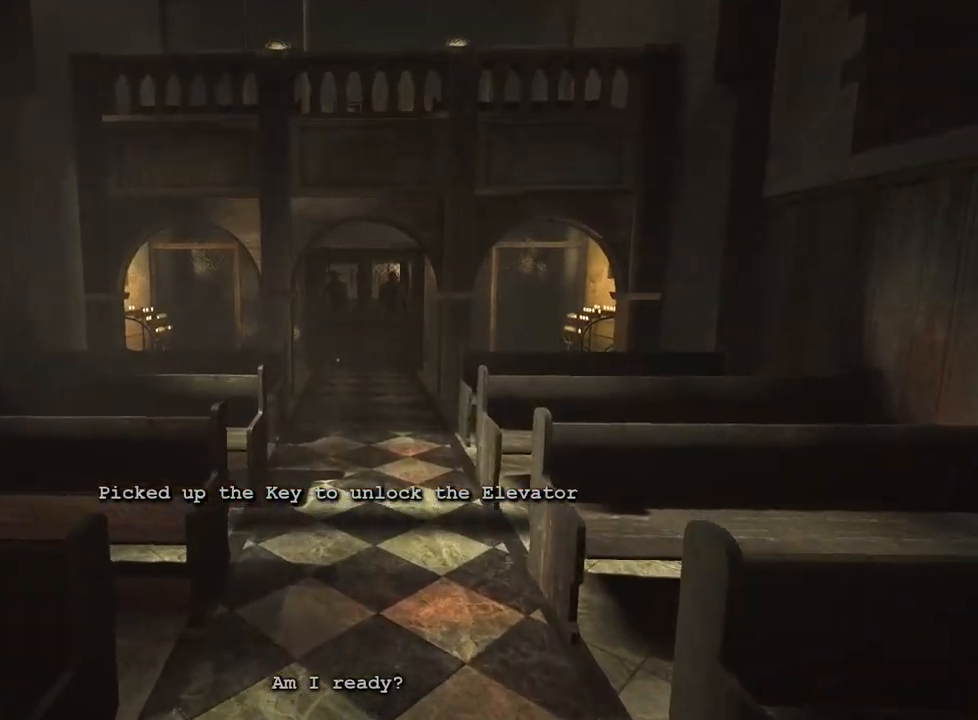
{"keys": ["shift", "w"], "mouse": [], "events": [[50, "d", "up"]]}
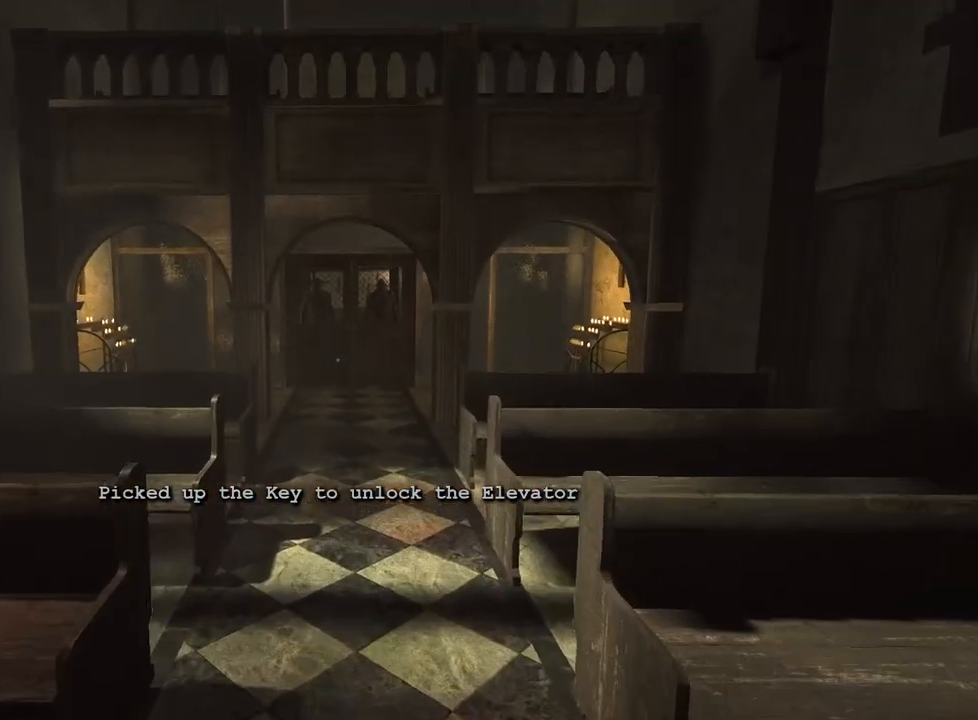
{"keys": ["shift", "w"], "mouse": [], "events": []}
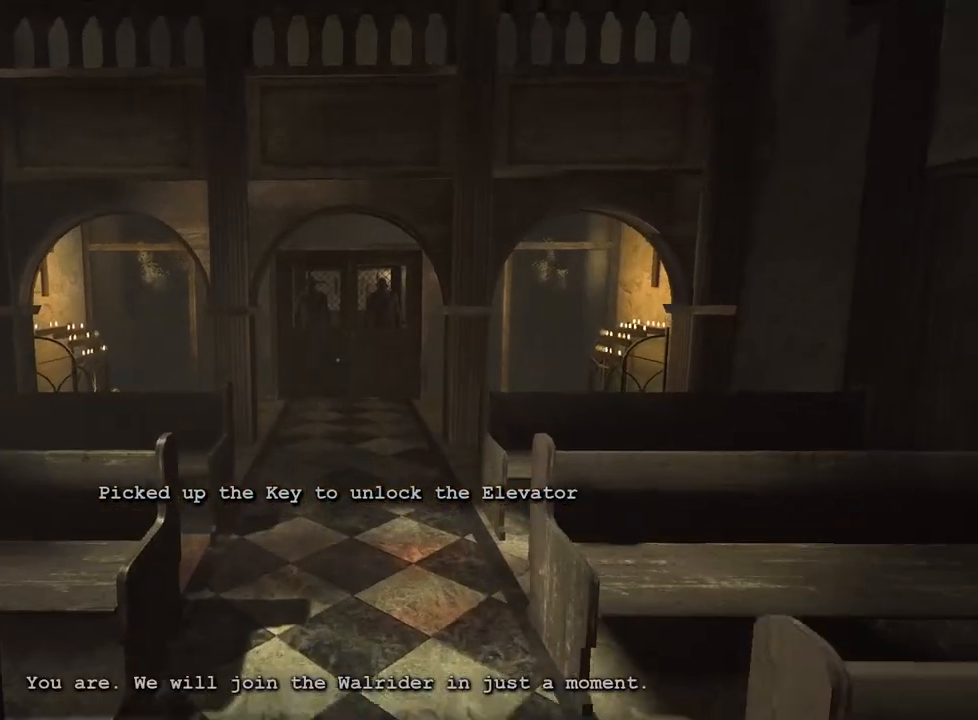
{"keys": ["shift", "w"], "mouse": [], "events": []}
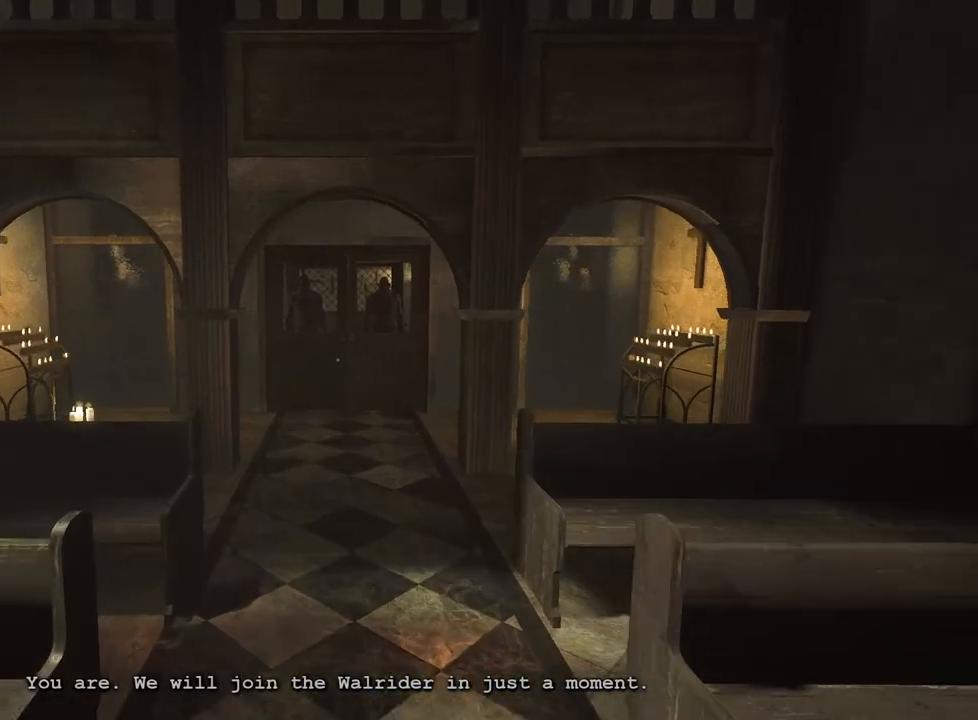
{"keys": ["shift", "w"], "mouse": [], "events": []}
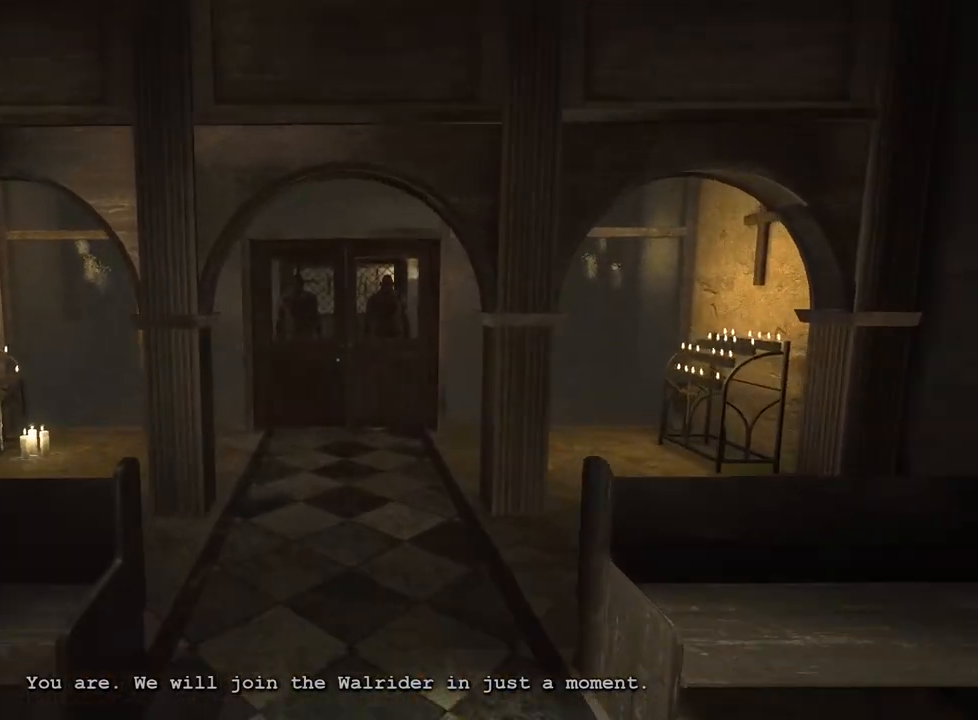
{"keys": ["shift", "w"], "mouse": [], "events": []}
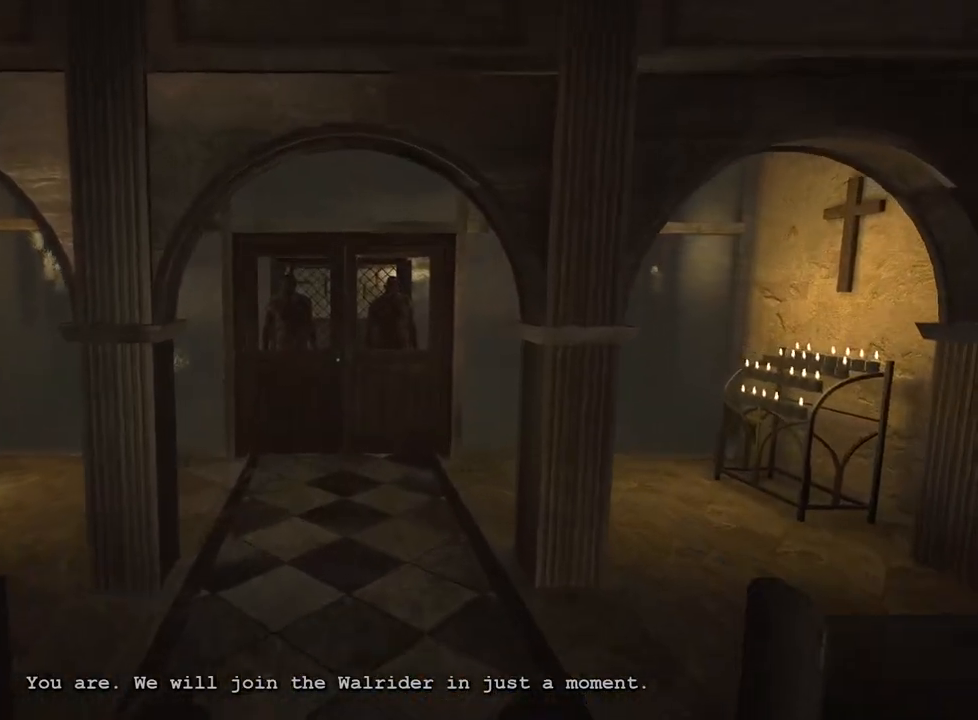
{"keys": ["shift", "w"], "mouse": ["left"], "events": [[450, "mouse_left", "down"]]}
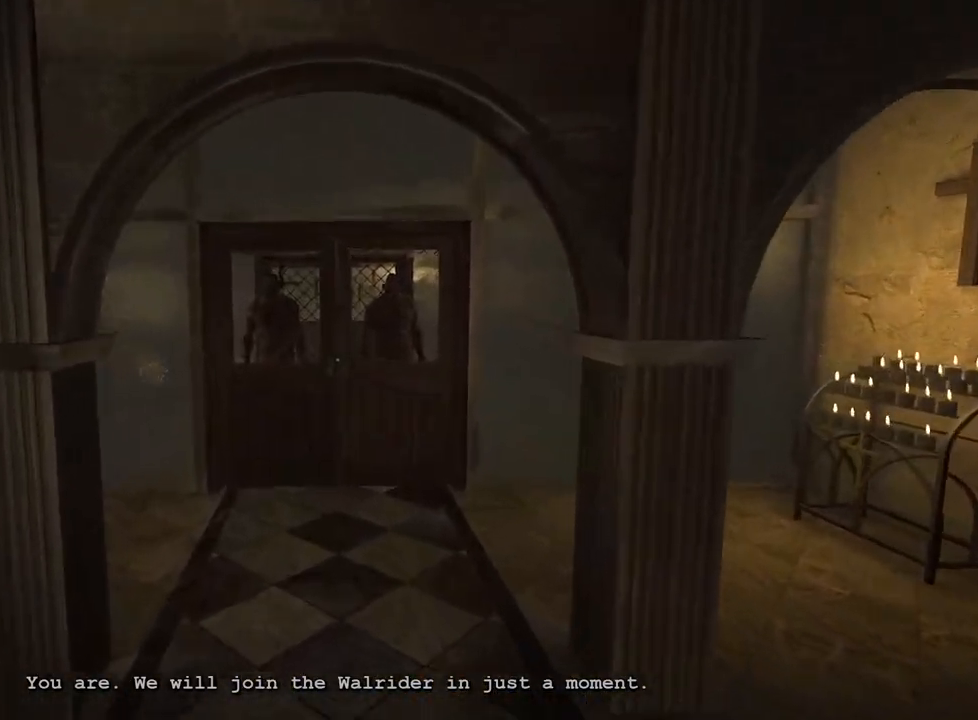
{"keys": ["shift", "w"], "mouse": [], "events": [[33, "mouse_left", "up"]]}
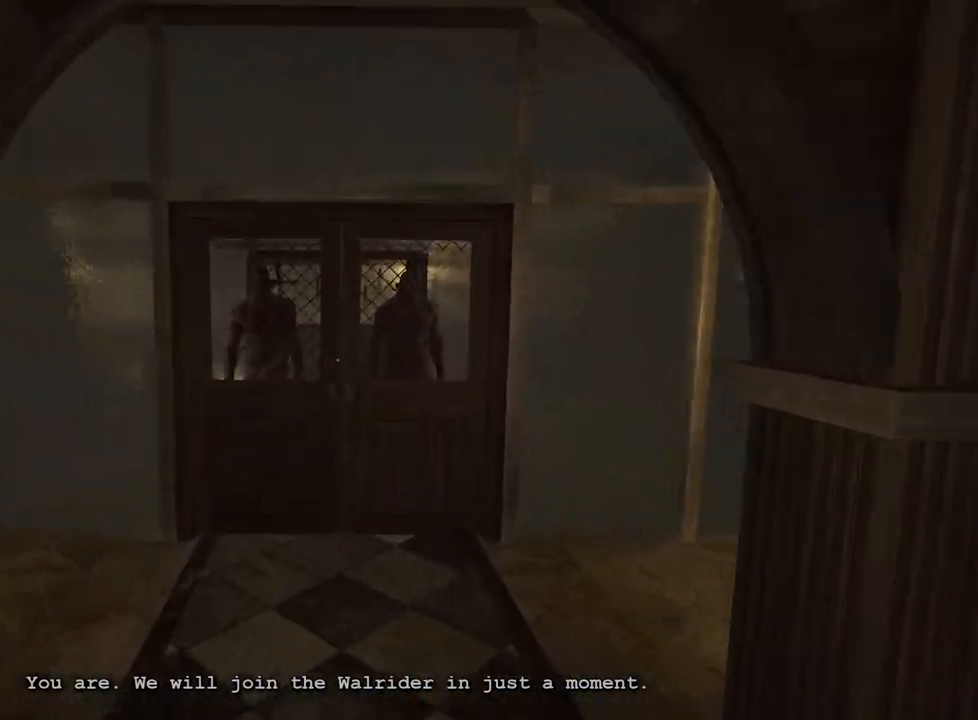
{"keys": ["shift", "w"], "mouse": [], "events": []}
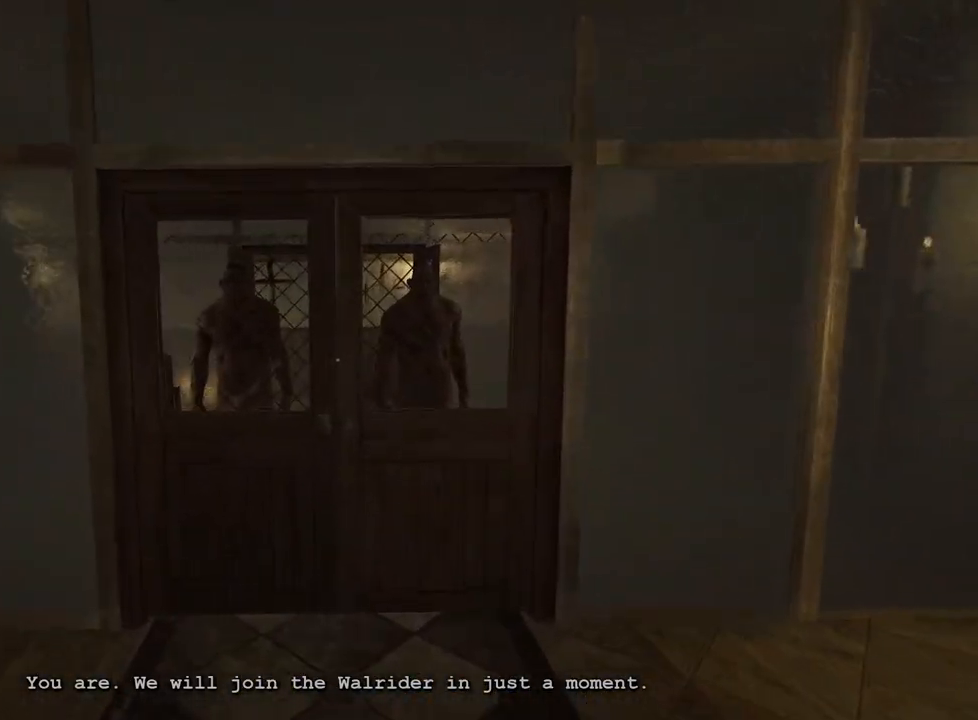
{"keys": ["shift", "w"], "mouse": [], "events": []}
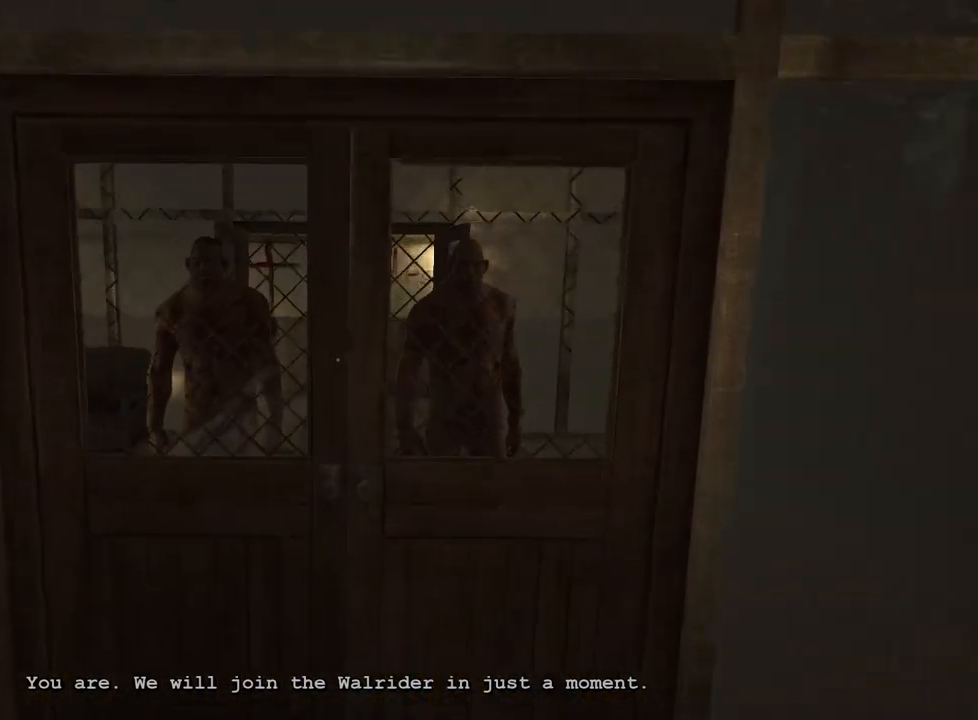
{"keys": ["shift", "w"], "mouse": [], "events": []}
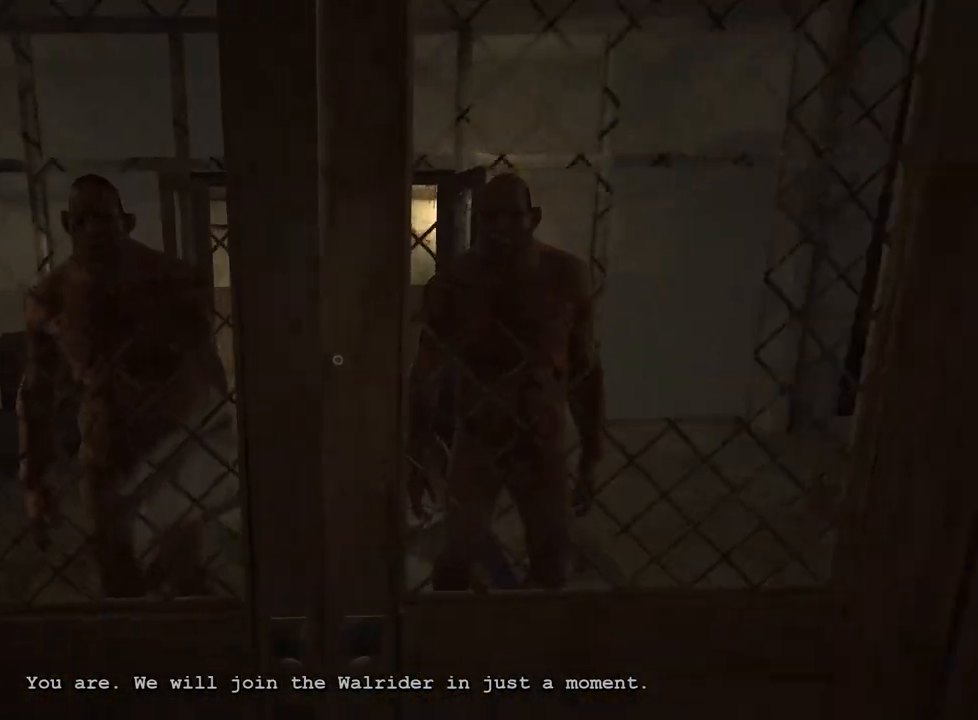
{"keys": ["shift"], "mouse": [], "events": [[483, "w", "up"]]}
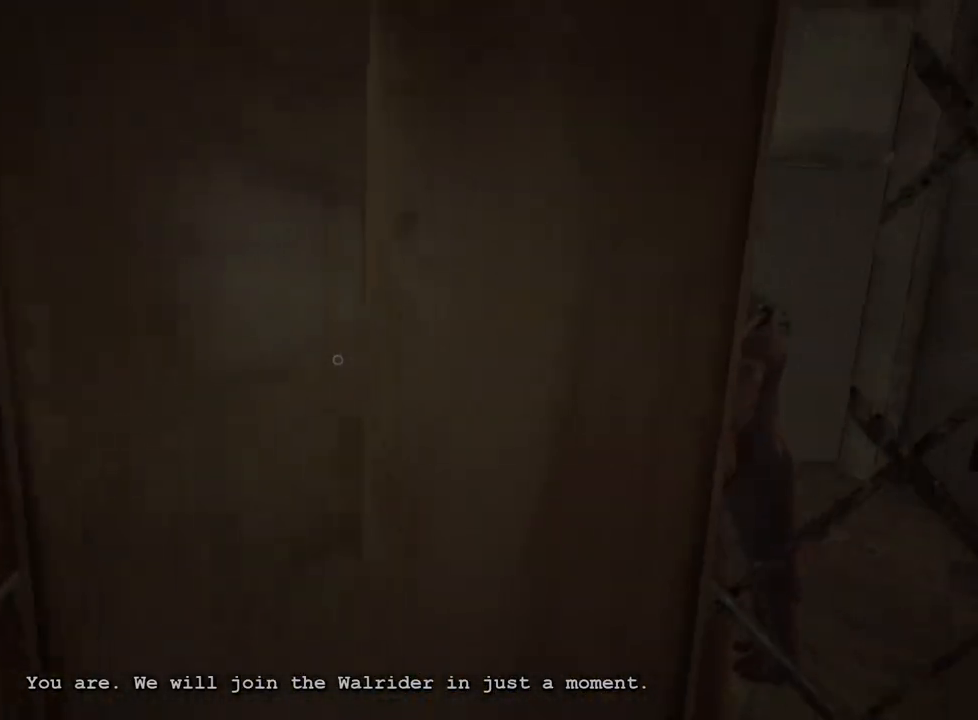
{"keys": [], "mouse": [], "events": [[33, "shift", "up"]]}